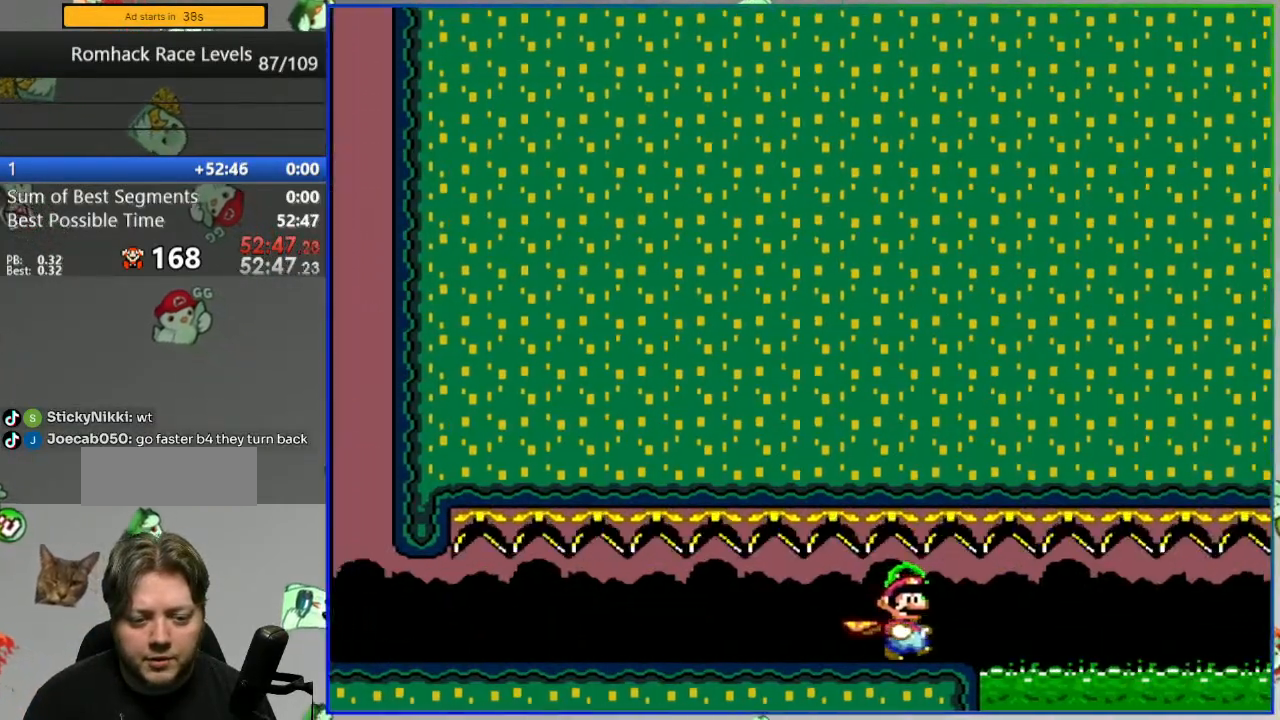
Gameplay with a controller (Nintendo layout); each line is a JSON object with the inputs held at the frame after it. "events" lists button and stick changes between this image and that frame as [ms after this image, input, new state], when the widget could be followed in between. Not read: L3 R3.
{"buttons": ["A", "Y", "DPAD_RIGHT"], "events": []}
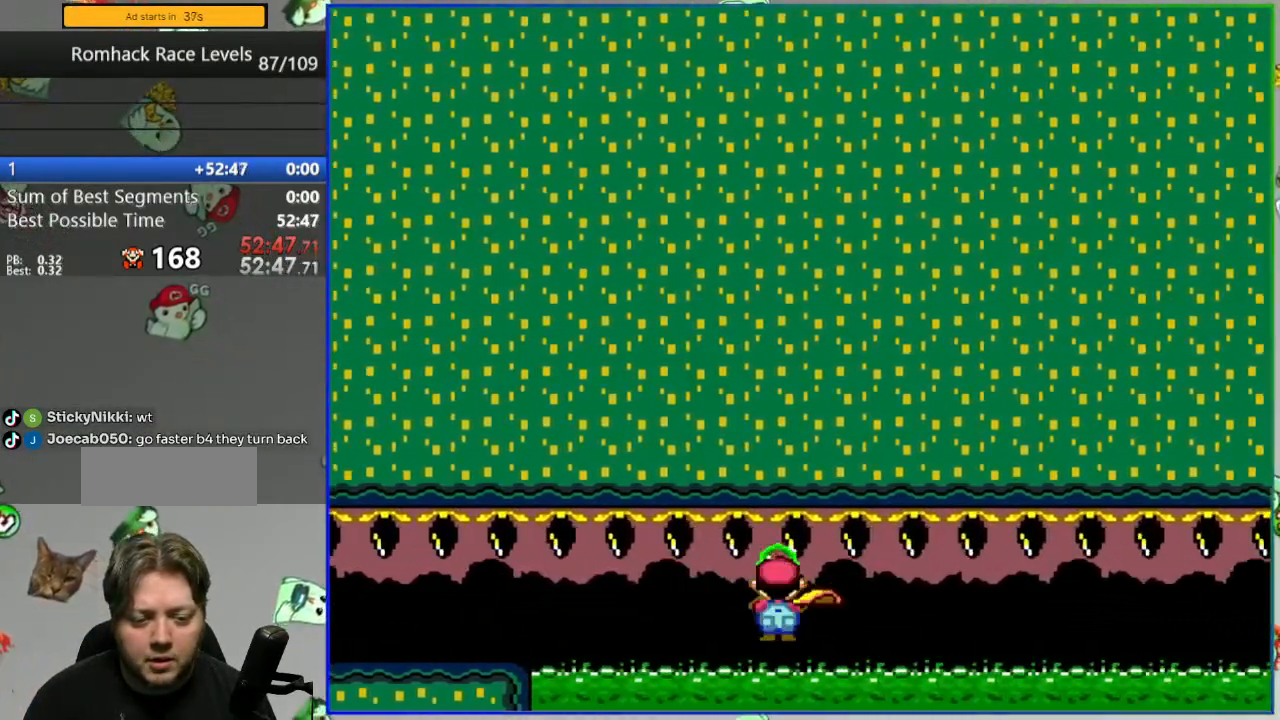
{"buttons": ["A", "Y", "DPAD_RIGHT"], "events": []}
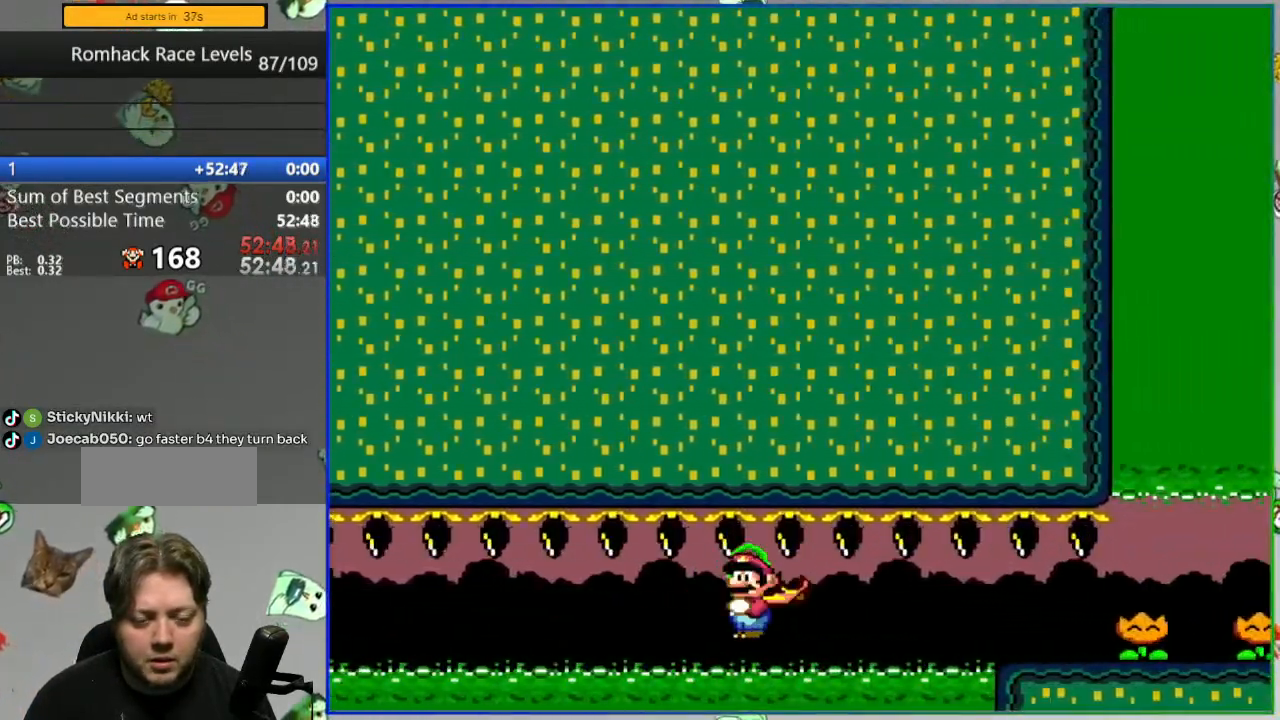
{"buttons": ["Y", "DPAD_RIGHT"], "events": [[50, "Y", "up"], [67, "A", "up"], [167, "Y", "down"], [233, "Y", "up"], [317, "Y", "down"], [383, "Y", "up"], [467, "Y", "down"]]}
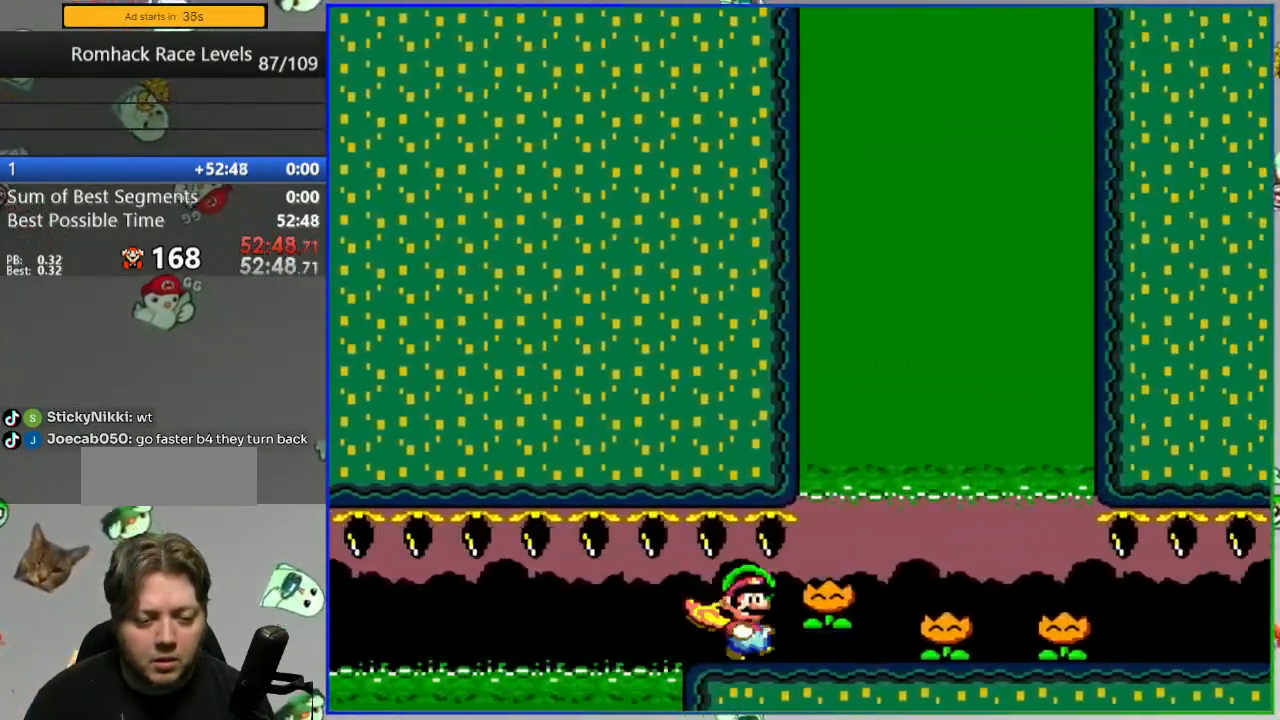
{"buttons": ["Y", "DPAD_RIGHT"], "events": [[33, "Y", "up"], [133, "Y", "down"], [200, "Y", "up"], [267, "Y", "down"]]}
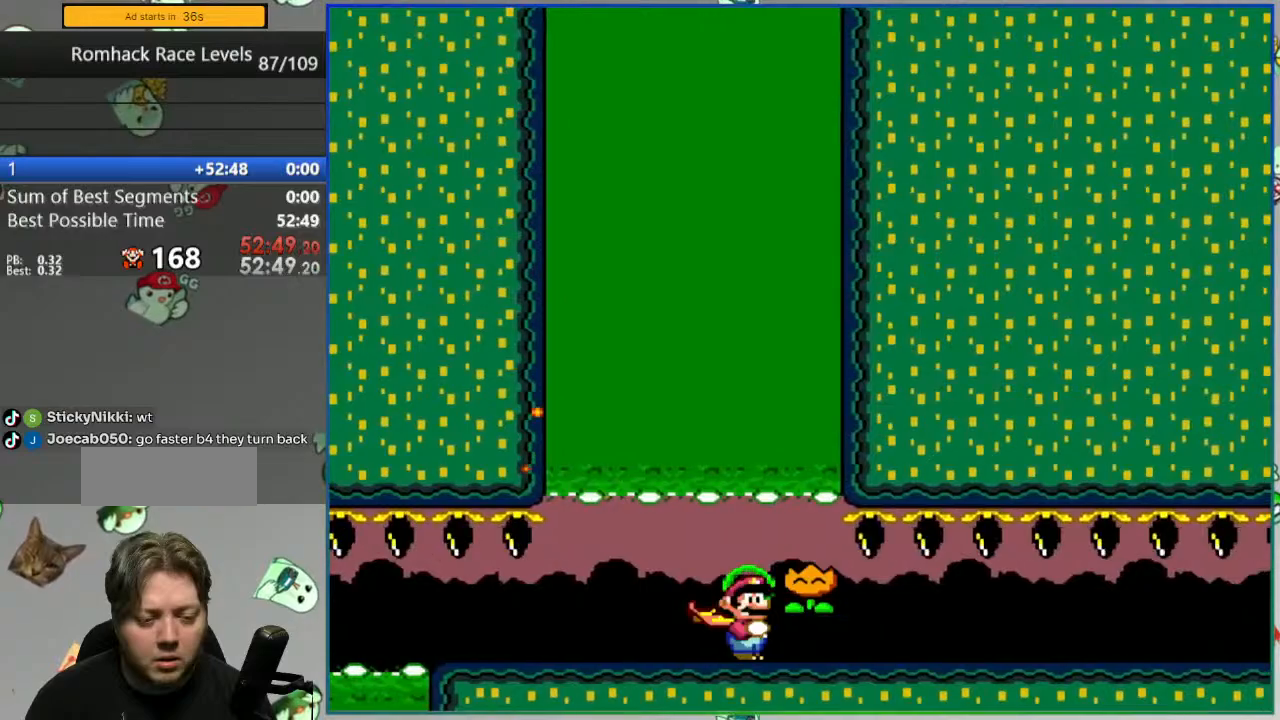
{"buttons": ["B", "Y", "DPAD_RIGHT"], "events": [[467, "B", "down"]]}
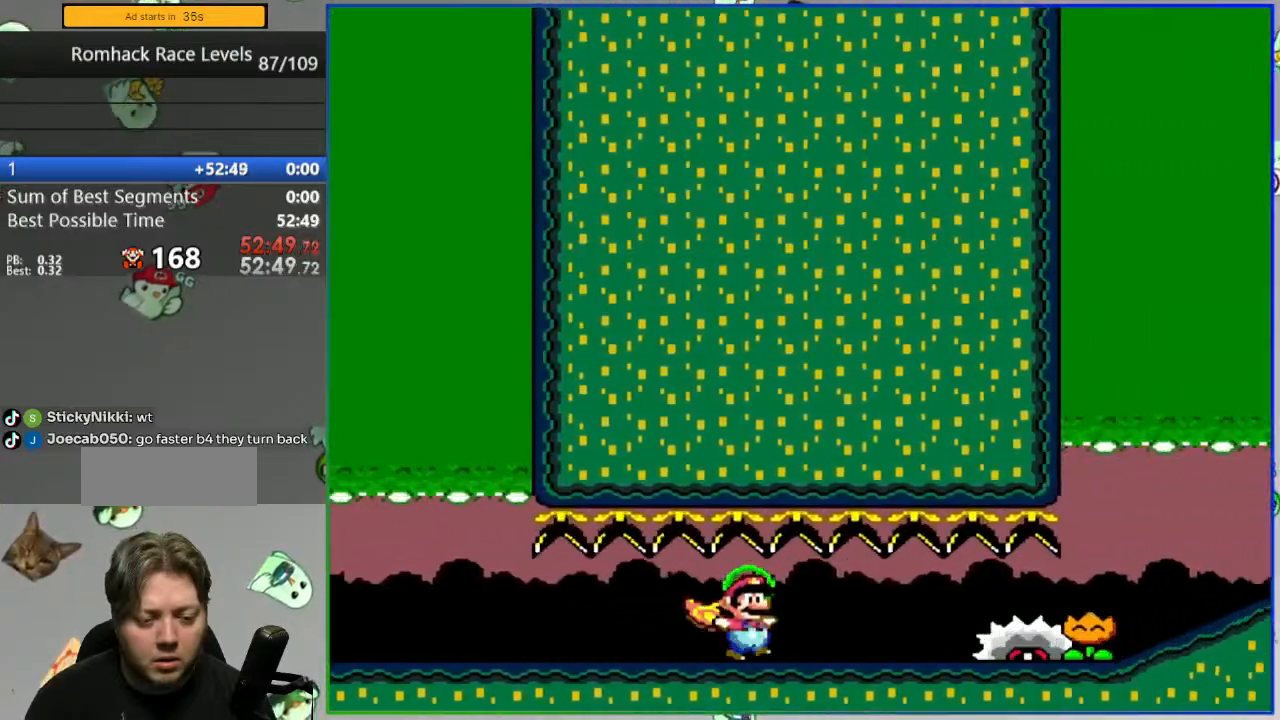
{"buttons": ["Y", "DPAD_RIGHT"], "events": [[83, "B", "up"], [83, "Y", "up"], [183, "Y", "down"]]}
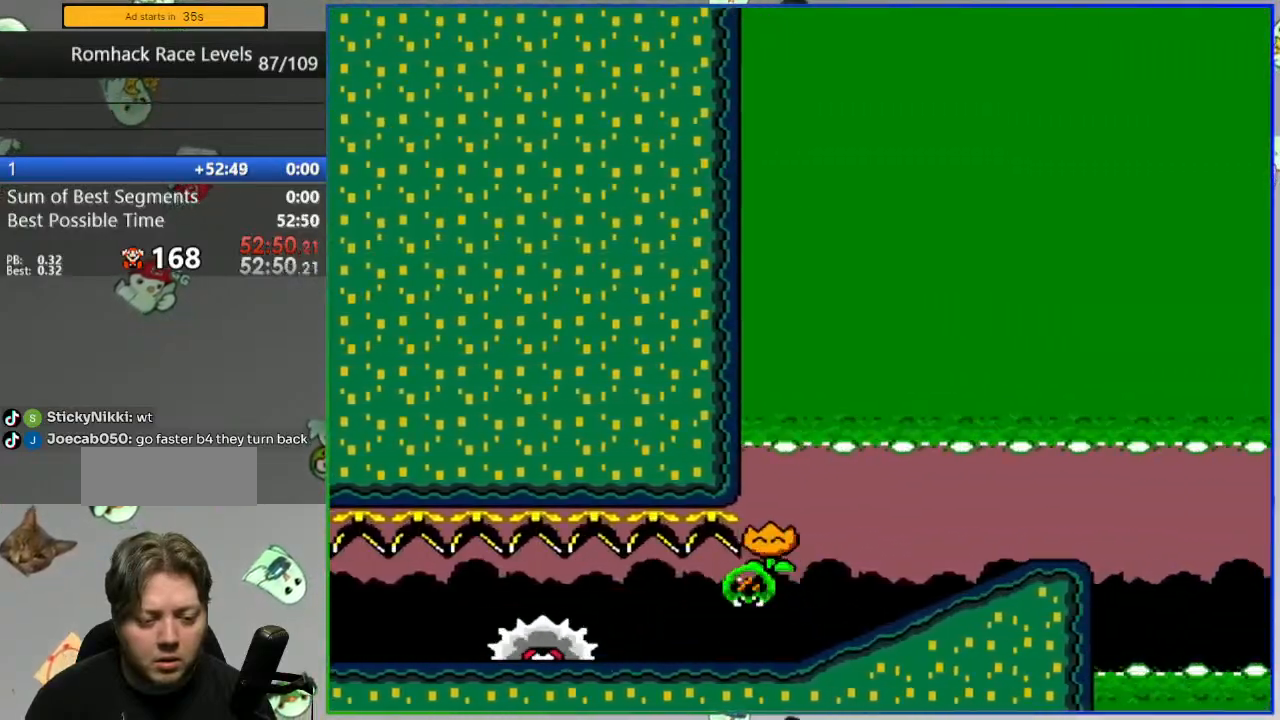
{"buttons": ["Y"], "events": [[467, "DPAD_RIGHT", "up"]]}
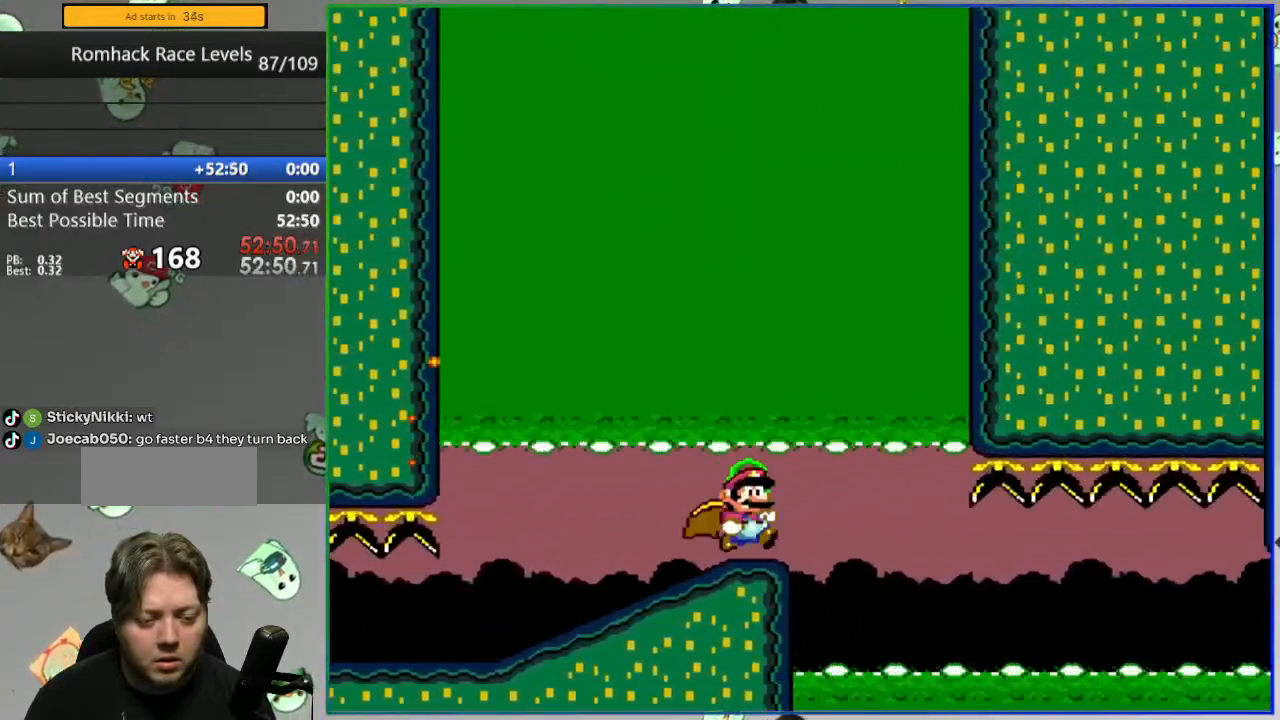
{"buttons": ["Y", "DPAD_LEFT"], "events": [[133, "DPAD_LEFT", "down"]]}
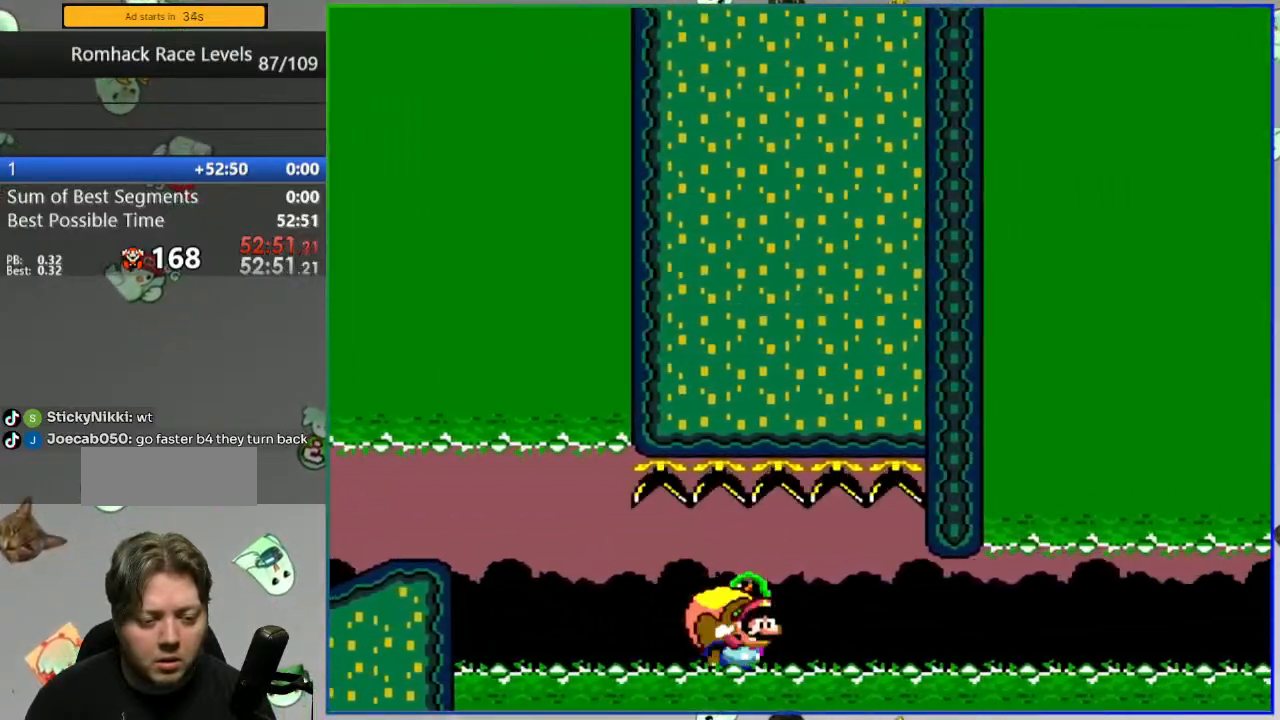
{"buttons": ["Y", "DPAD_LEFT"], "events": []}
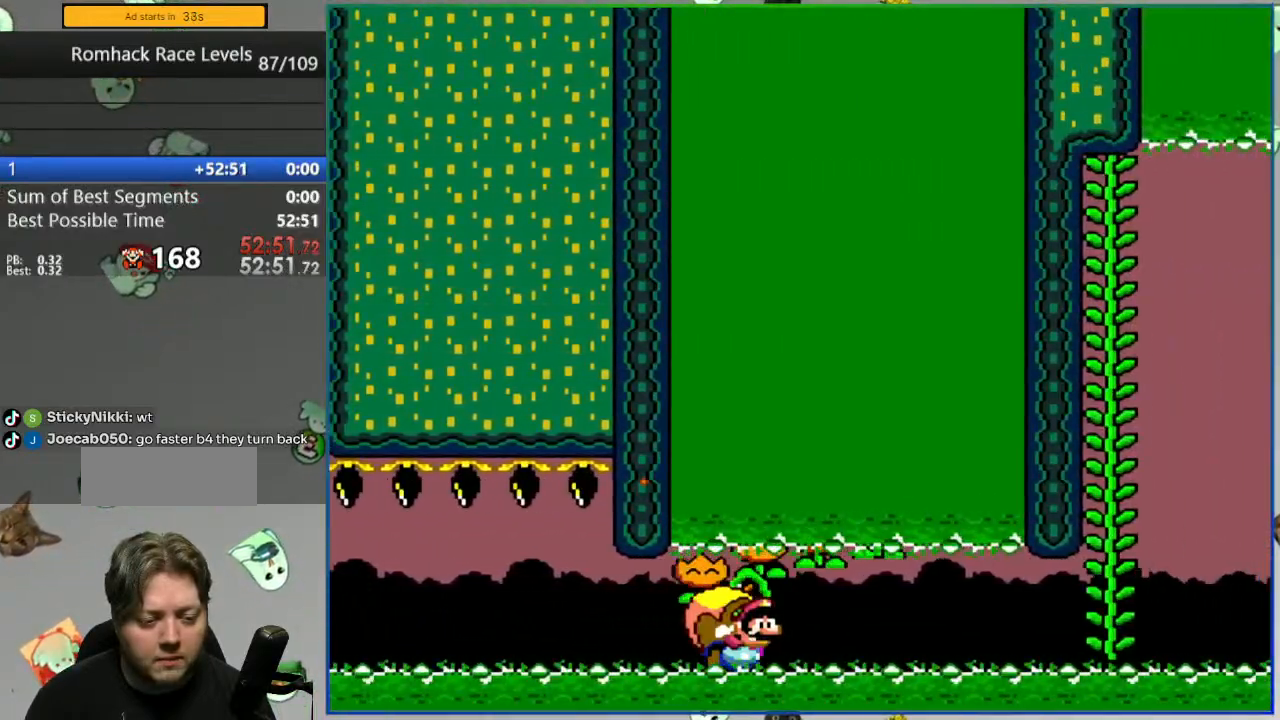
{"buttons": ["Y"], "events": [[317, "DPAD_UP", "down"], [333, "DPAD_LEFT", "up"], [433, "DPAD_UP", "up"]]}